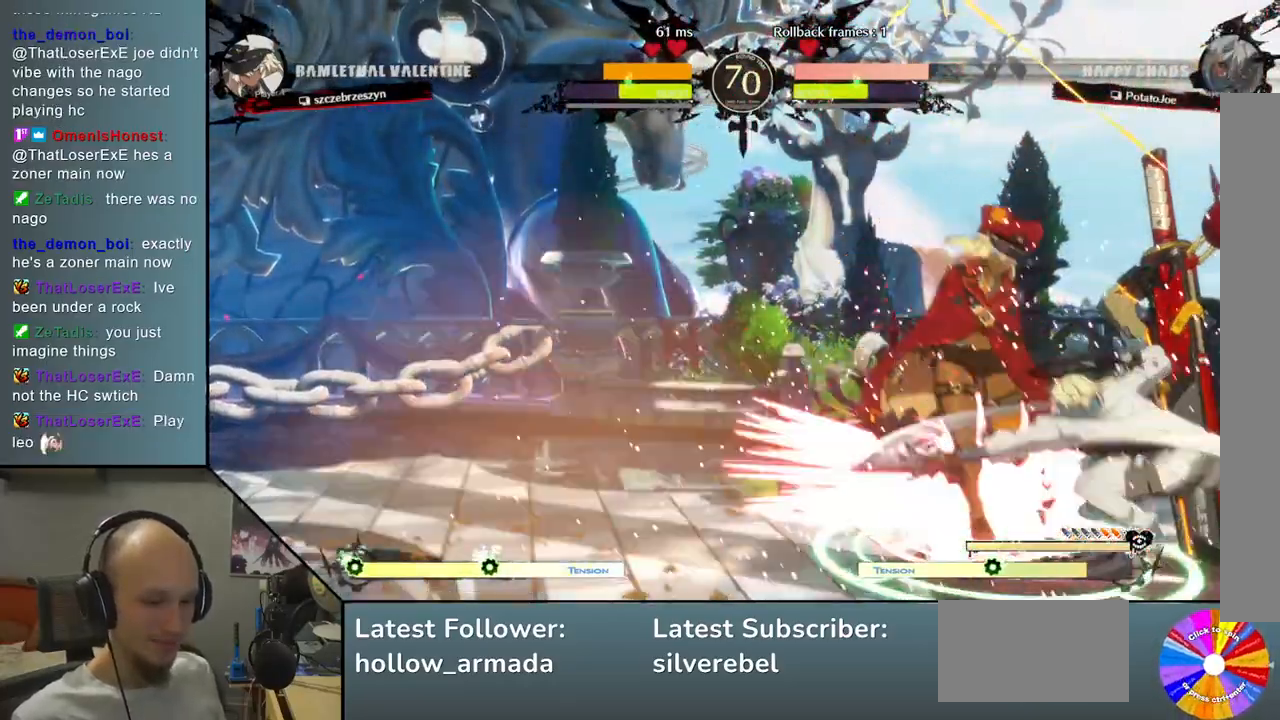
Gameplay with a controller (arcade stick); each line is a JSON object with the inputs held at the frame after it. "events" lists button and stick changes between this image and that frame as [ms after this image, input, new state], when the widget could be followed in between. Not read: L3 R3 other_buttons.
{"buttons": ["L2"], "left_stick": "left", "events": [[100, "L2", "down"], [300, "L2", "up"], [433, "L2", "down"]]}
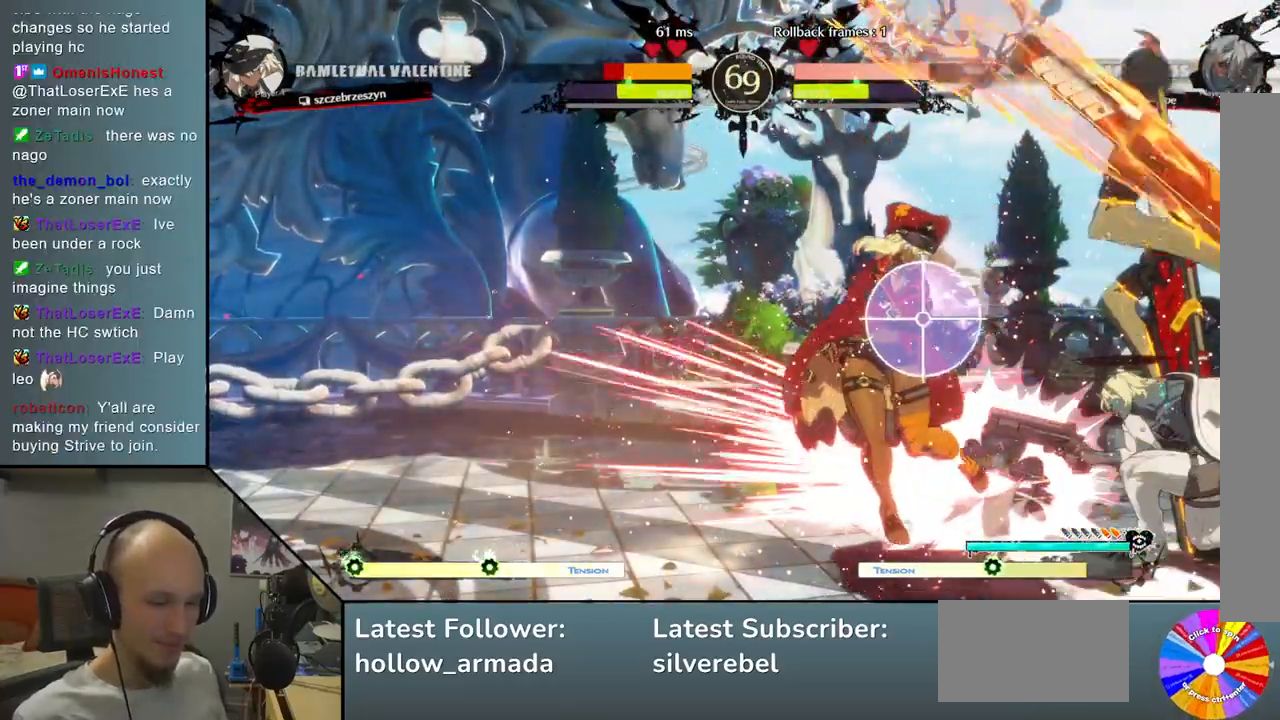
{"buttons": [], "left_stick": "left", "events": [[117, "L2", "up"]]}
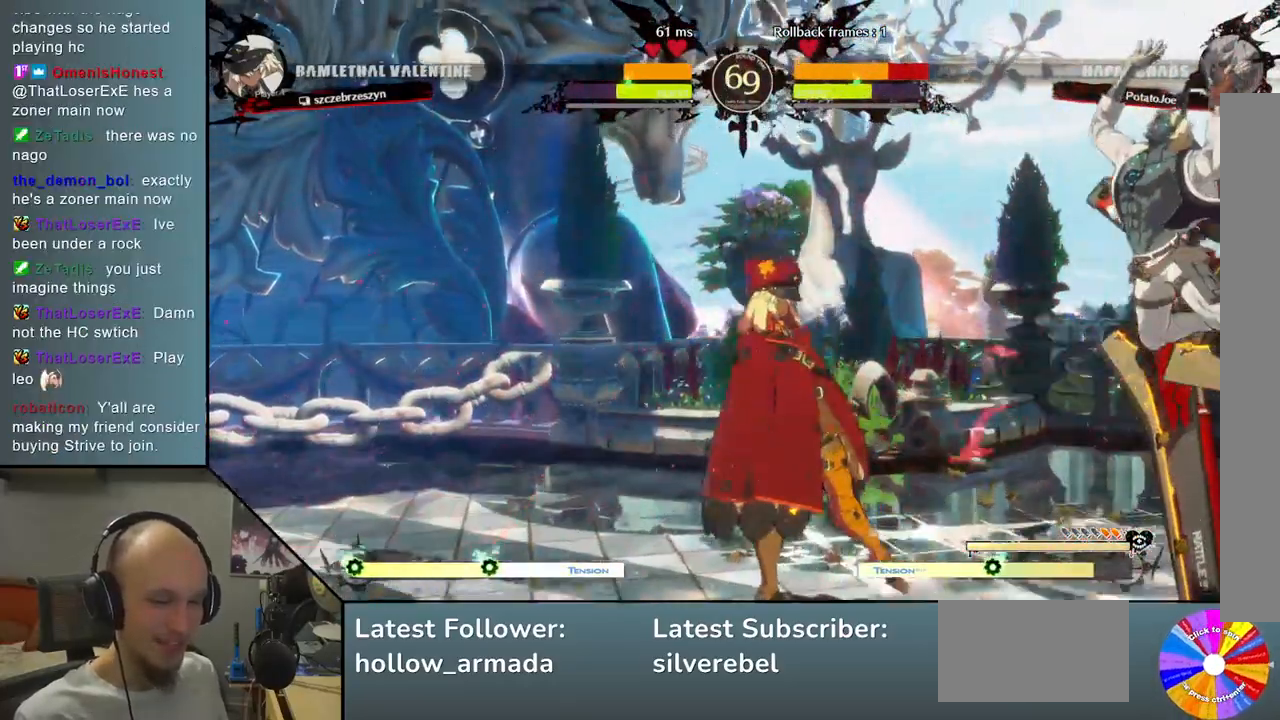
{"buttons": [], "left_stick": "down-right", "events": [[133, "left_stick", "right"], [367, "left_stick", "down-right"]]}
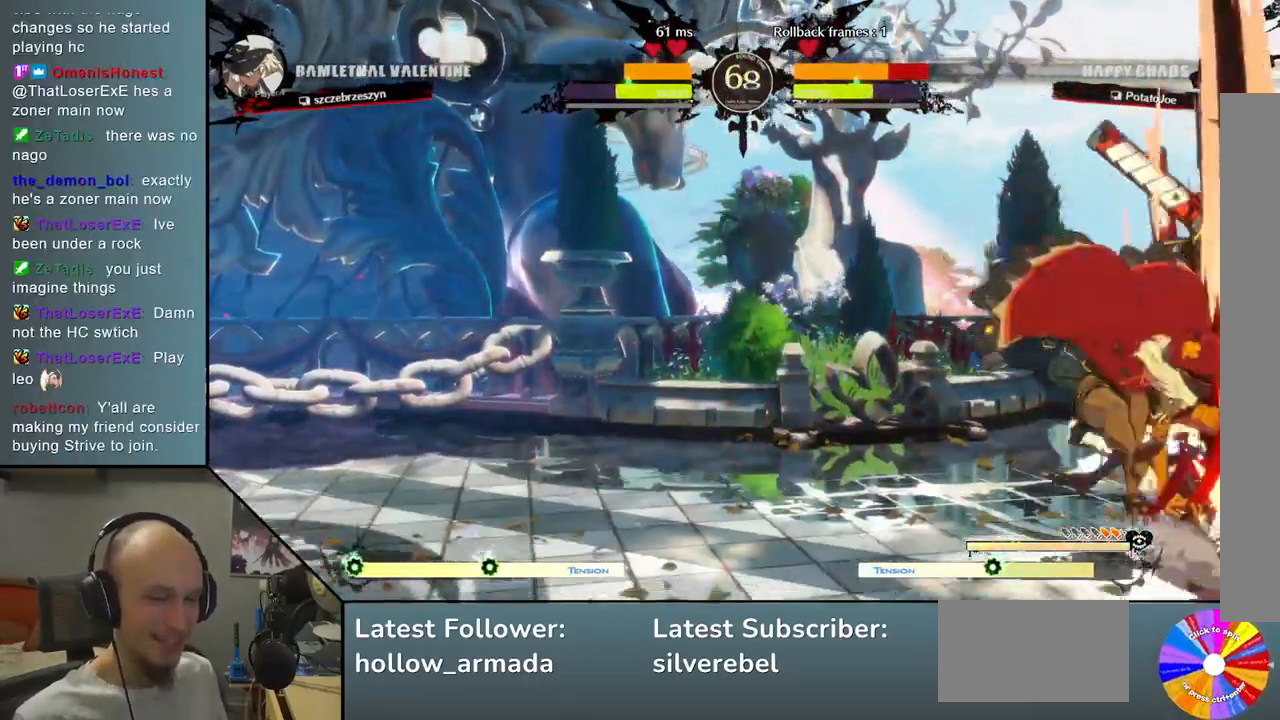
{"buttons": [], "left_stick": "down-right", "events": [[167, "CIRCLE", "down"], [267, "CIRCLE", "up"], [350, "CIRCLE", "down"], [467, "CIRCLE", "up"]]}
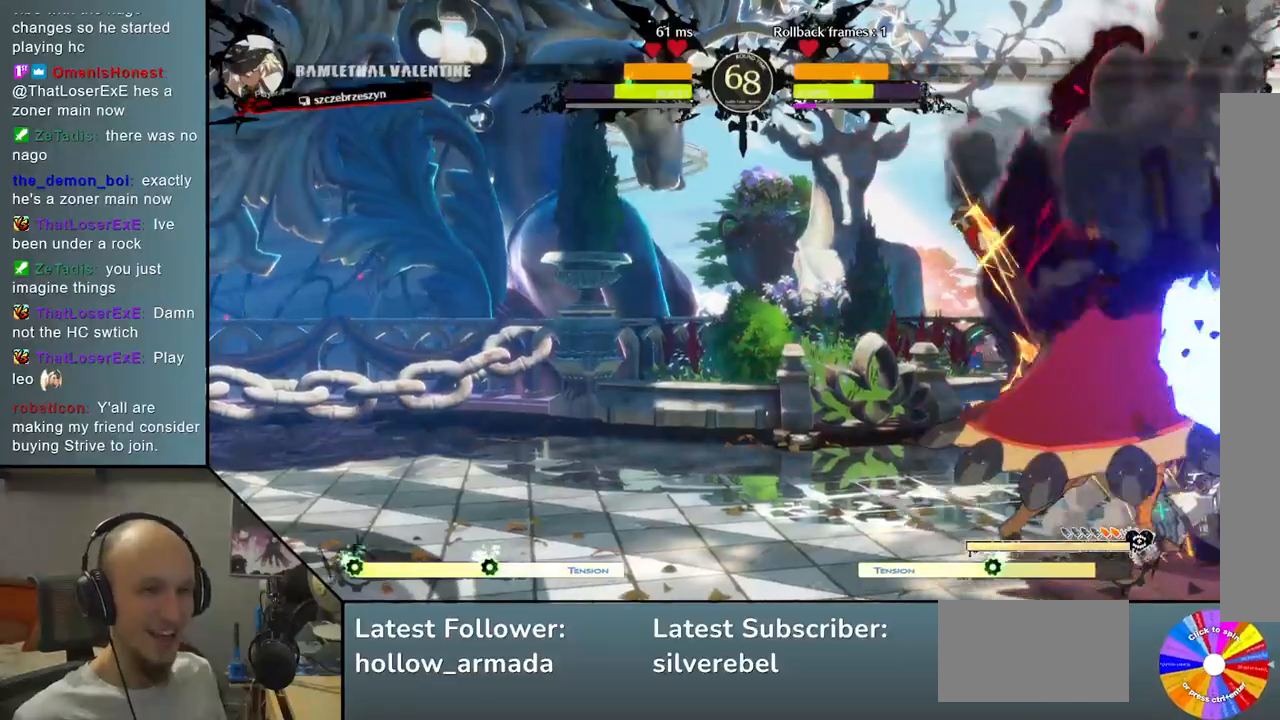
{"buttons": [], "left_stick": "down-right", "events": [[33, "CIRCLE", "down"], [150, "CIRCLE", "up"], [217, "CIRCLE", "down"], [333, "CIRCLE", "up"], [483, "CIRCLE", "down"], [500, "CIRCLE", "up"]]}
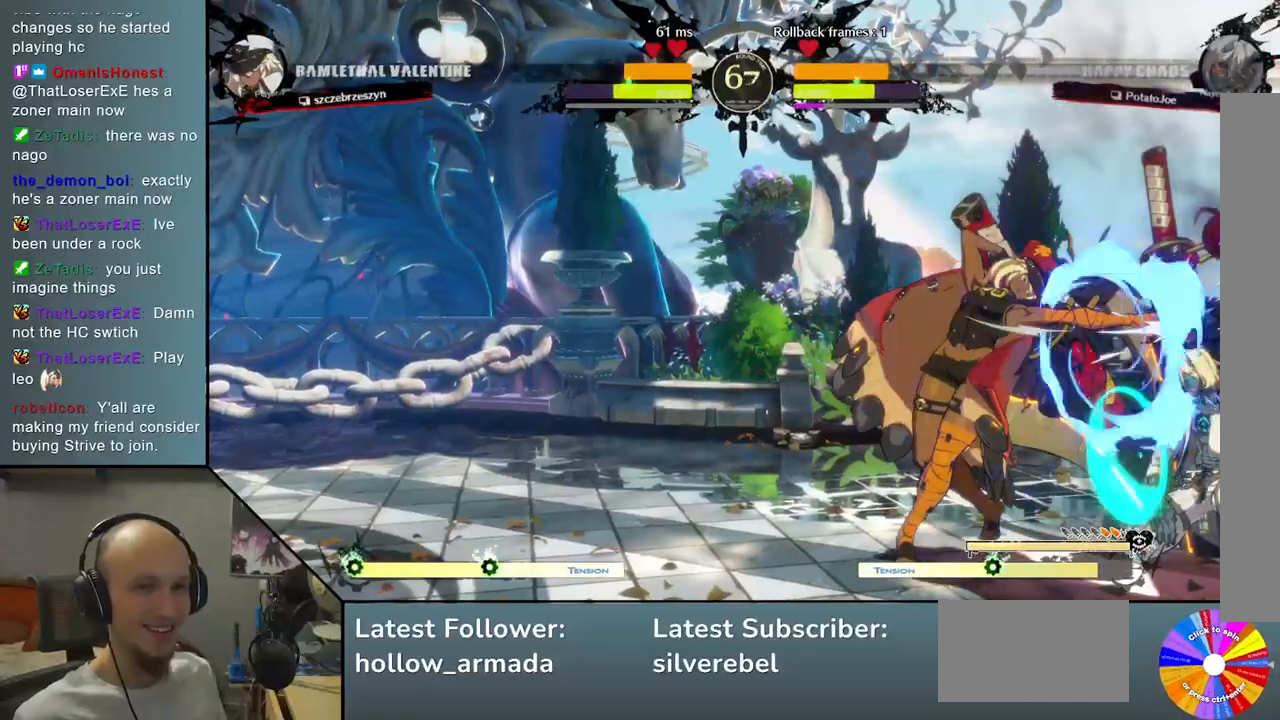
{"buttons": [], "left_stick": "up-right", "events": [[383, "left_stick", "up-right"]]}
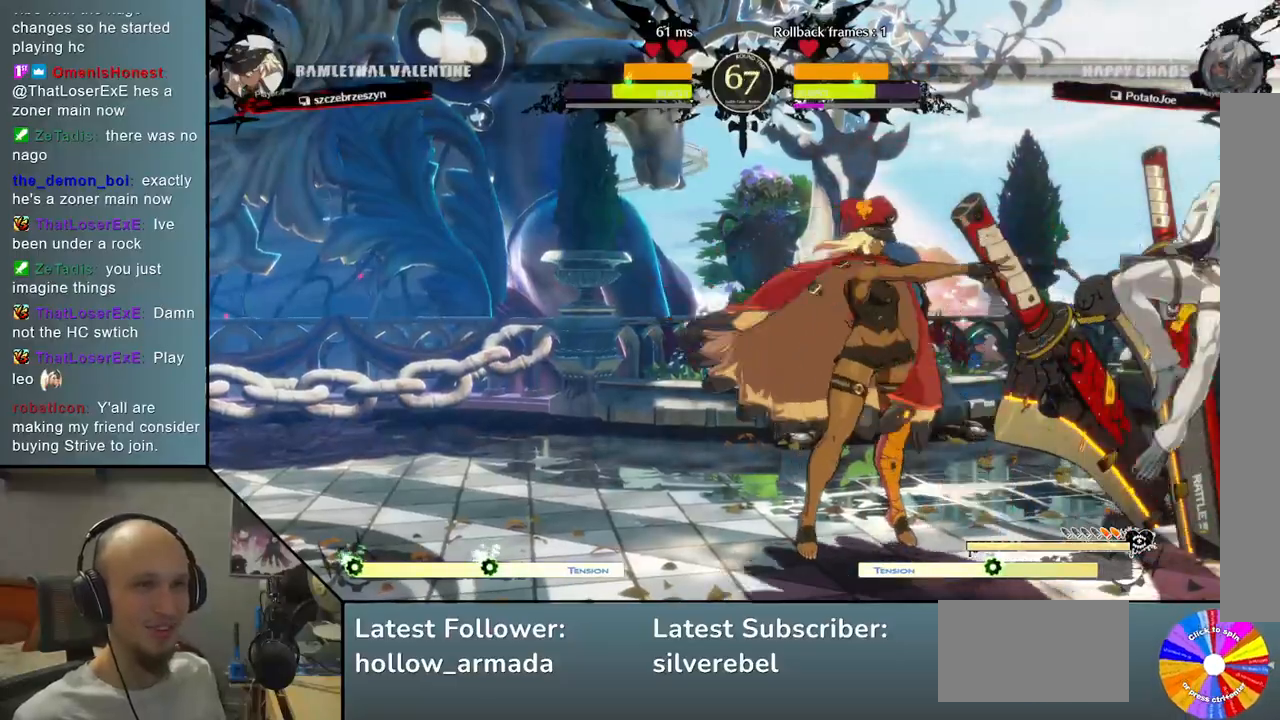
{"buttons": [], "left_stick": "center", "events": [[133, "left_stick", "center"], [233, "left_stick", "left"], [300, "TRIANGLE", "down"], [450, "TRIANGLE", "up"], [483, "left_stick", "center"]]}
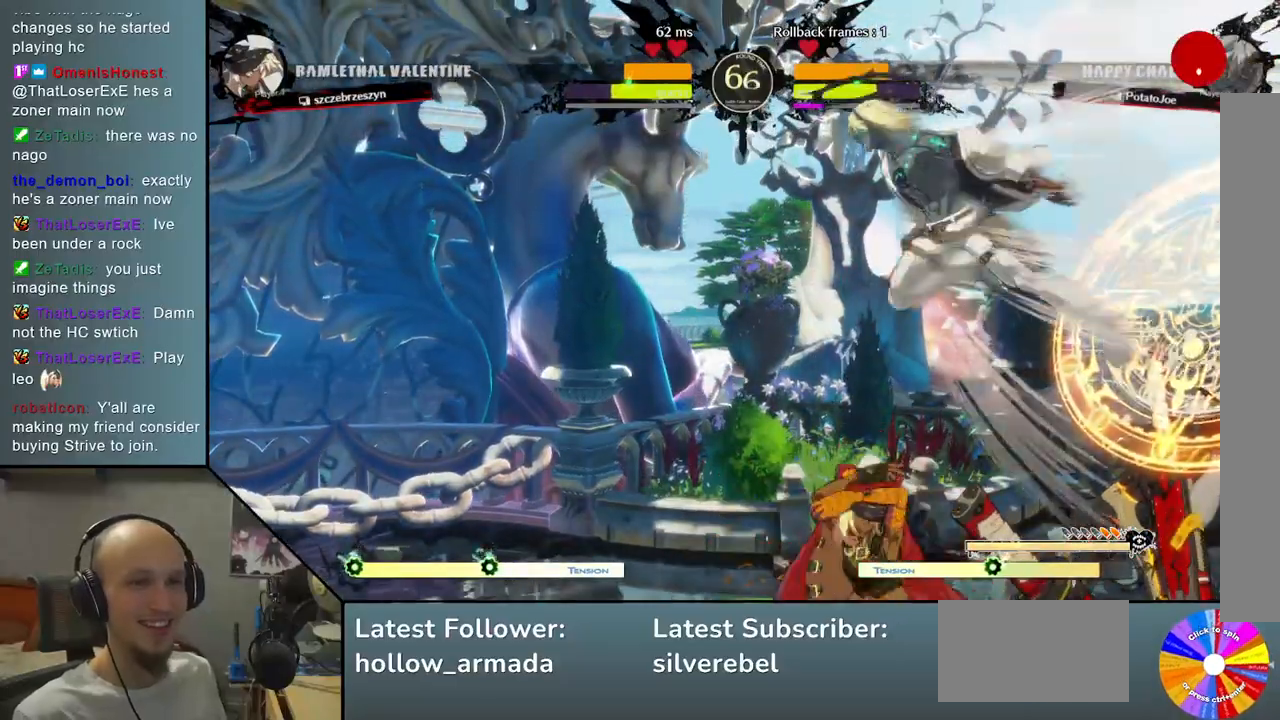
{"buttons": ["SQUARE"], "left_stick": "down", "events": [[150, "left_stick", "down"], [217, "SQUARE", "down"], [317, "SQUARE", "up"], [417, "SQUARE", "down"]]}
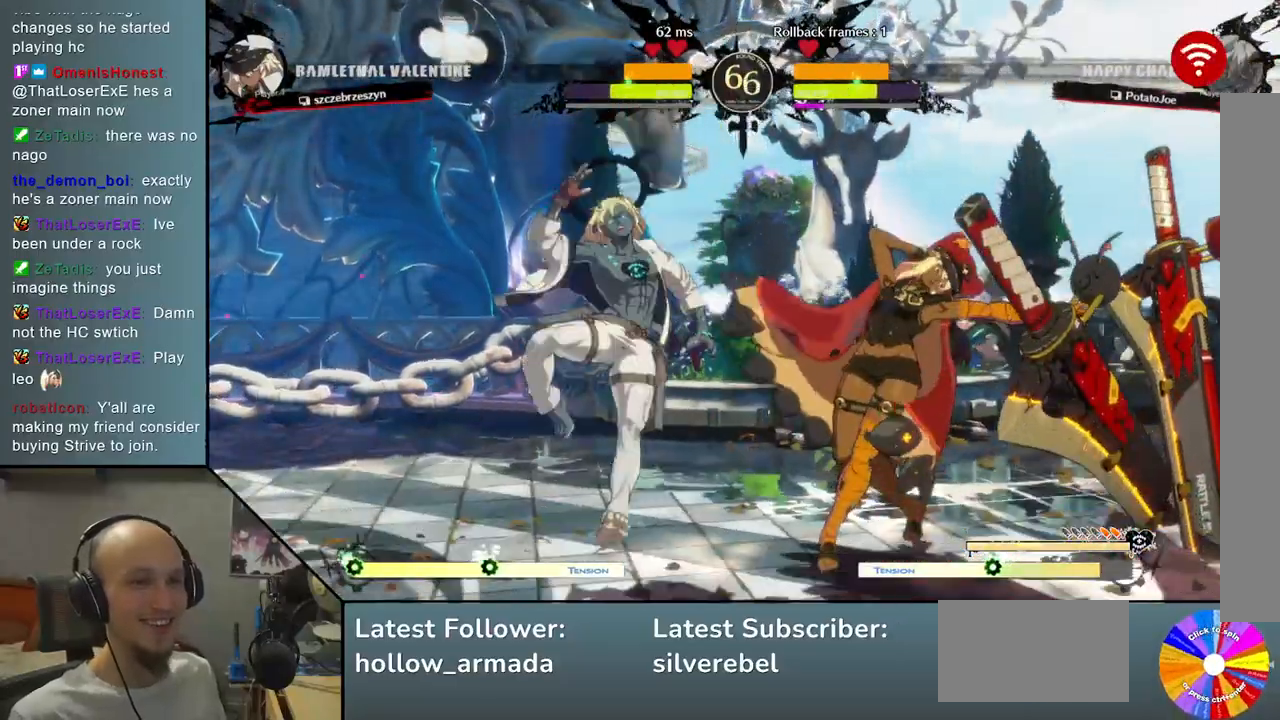
{"buttons": ["L2"], "left_stick": "right", "events": [[33, "SQUARE", "up"], [167, "R2", "down"], [200, "left_stick", "right"], [283, "R2", "up"], [417, "L2", "down"]]}
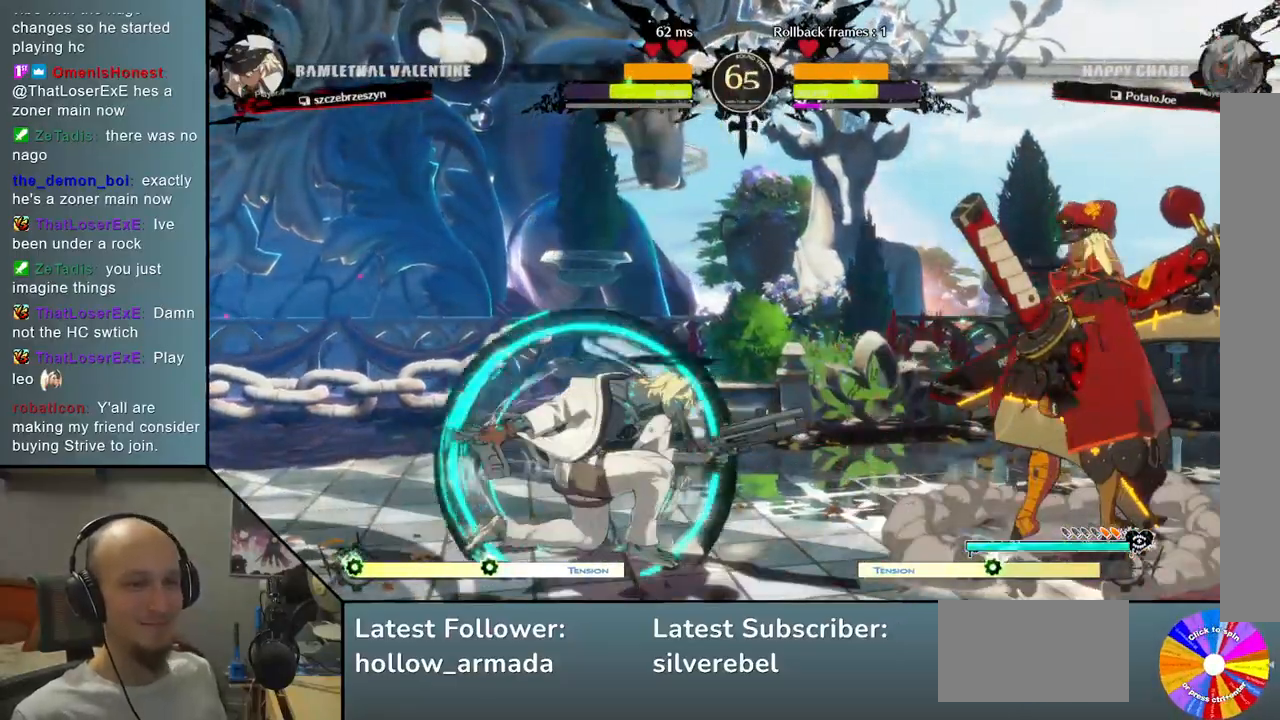
{"buttons": [], "left_stick": "left", "events": [[233, "L2", "up"], [267, "left_stick", "center"], [317, "left_stick", "left"]]}
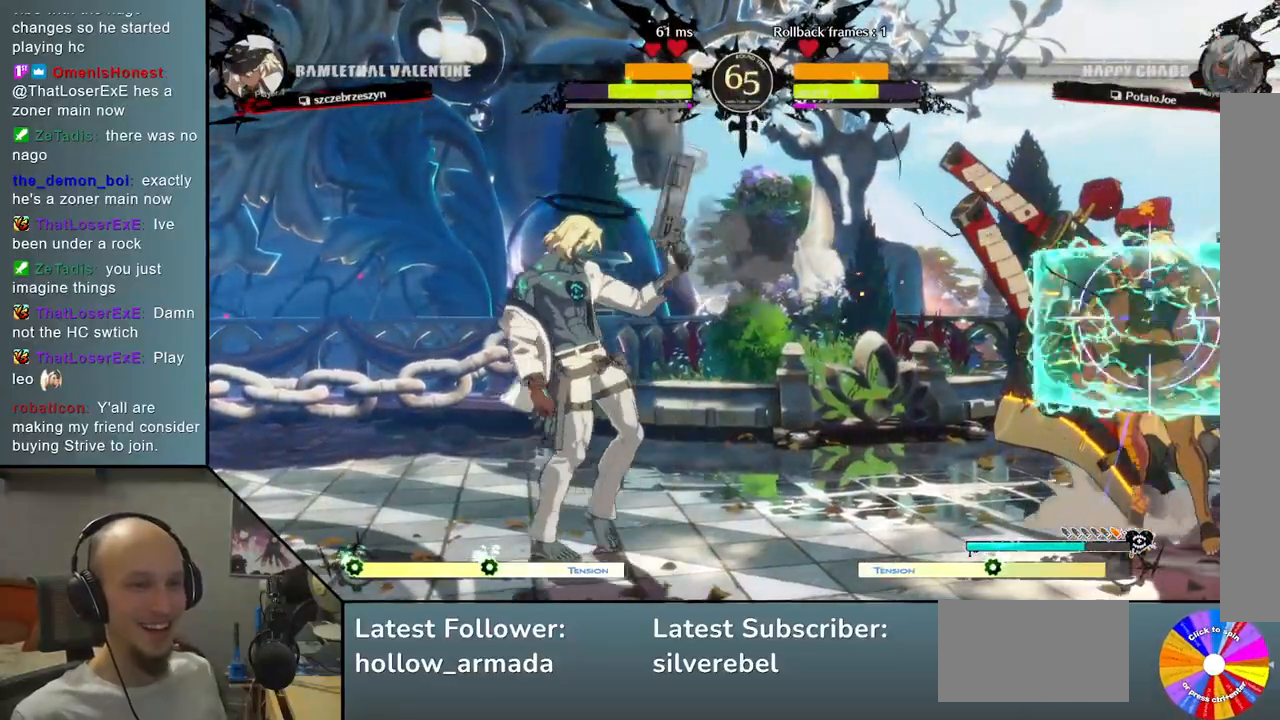
{"buttons": [], "left_stick": "right", "events": [[133, "left_stick", "down"], [183, "left_stick", "right"], [250, "left_stick", "up-right"], [400, "left_stick", "right"]]}
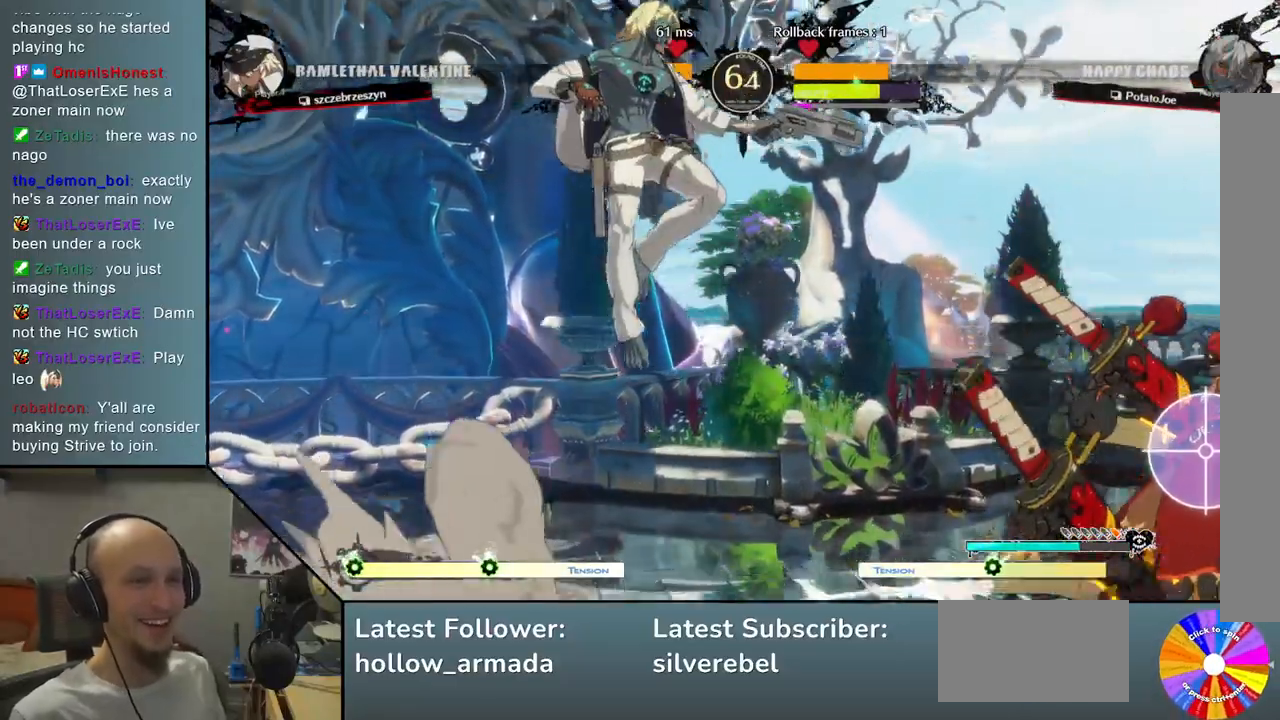
{"buttons": [], "left_stick": "down", "events": [[233, "left_stick", "down"], [317, "SQUARE", "down"], [433, "SQUARE", "up"]]}
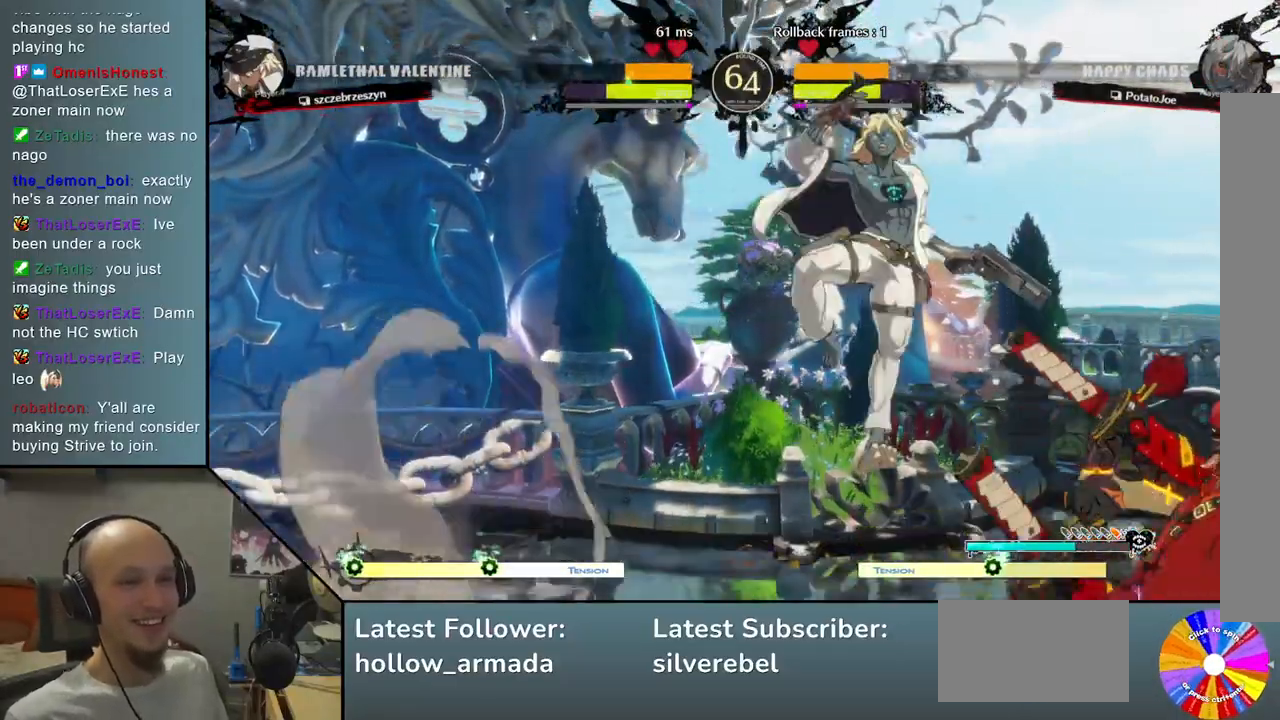
{"buttons": [], "left_stick": "down", "events": [[217, "CIRCLE", "down"], [367, "CIRCLE", "up"]]}
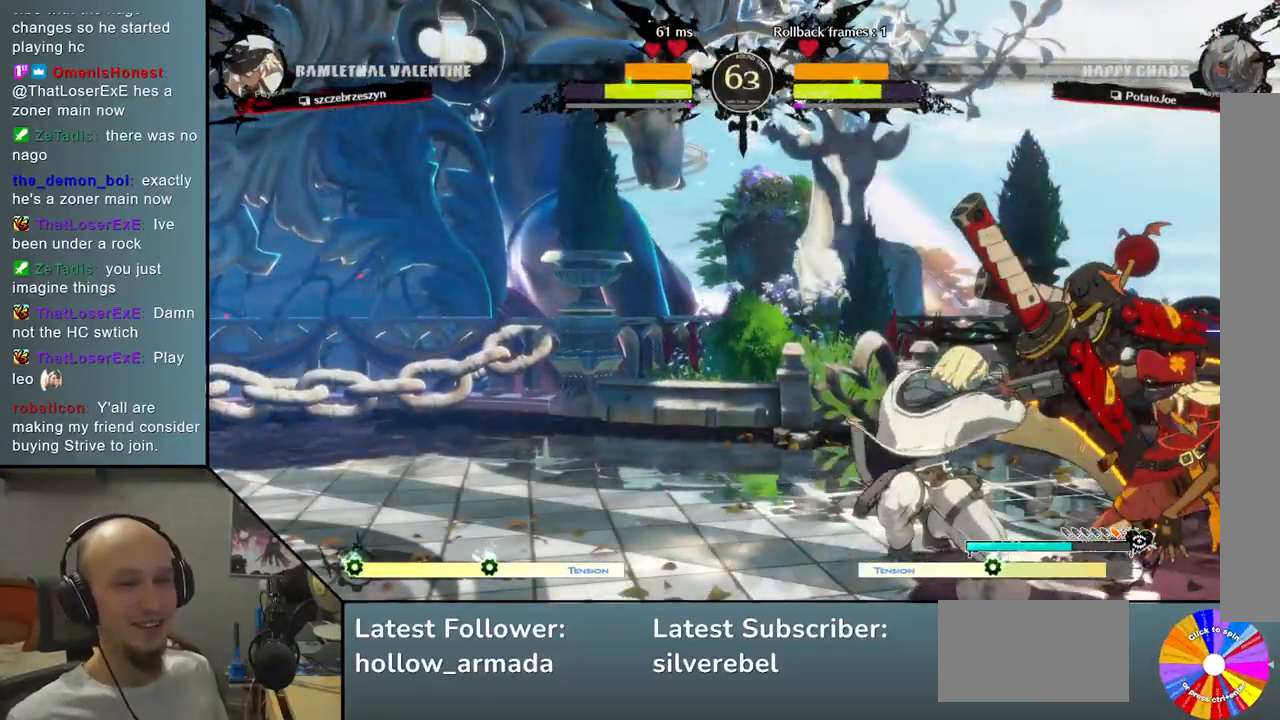
{"buttons": ["L2"], "left_stick": "right", "events": [[17, "R2", "down"], [150, "R2", "up"], [183, "left_stick", "right"], [283, "L2", "down"]]}
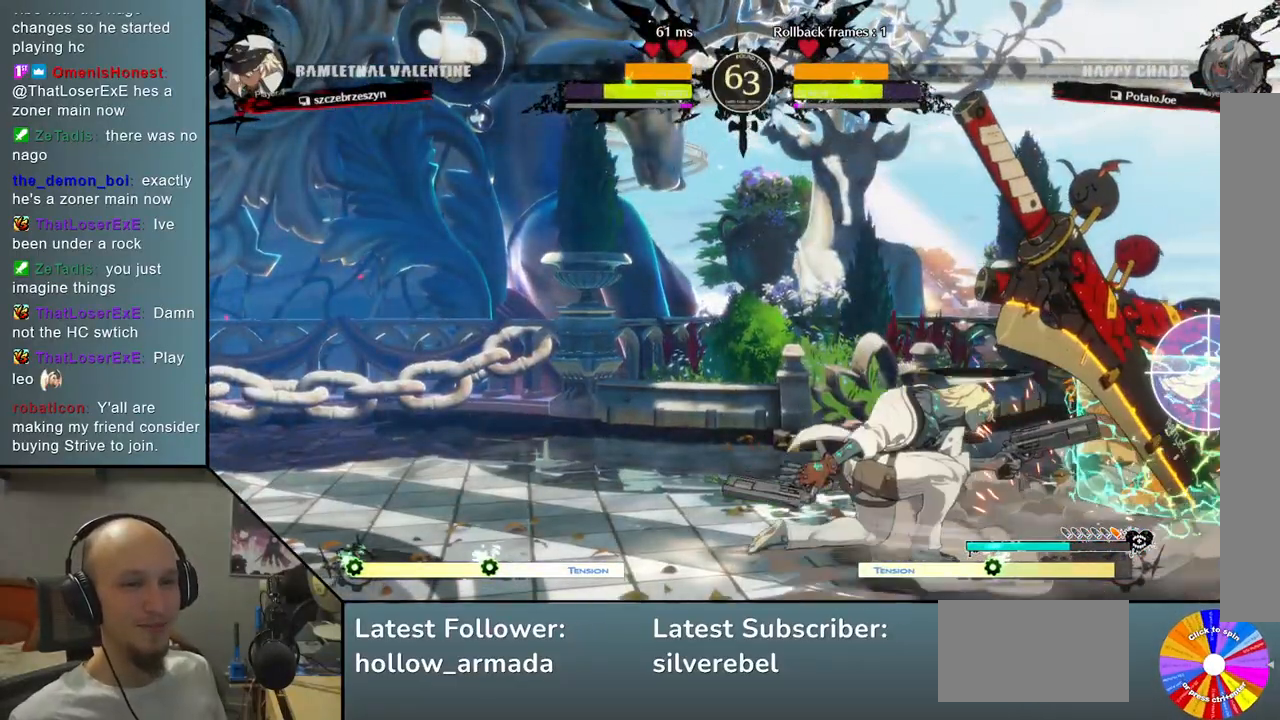
{"buttons": [], "left_stick": "right", "events": [[183, "L2", "up"]]}
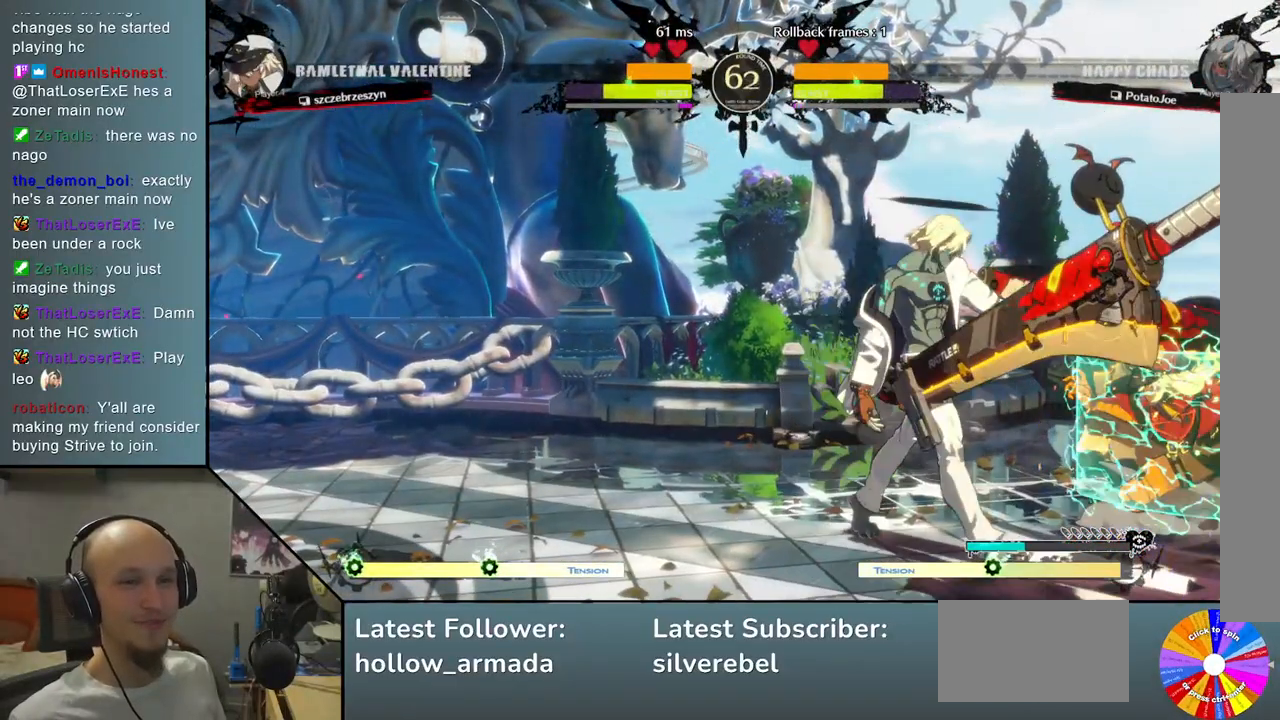
{"buttons": [], "left_stick": "down", "events": [[67, "R2", "down"], [200, "R2", "up"], [317, "L2", "down"], [417, "left_stick", "down"], [500, "L2", "up"]]}
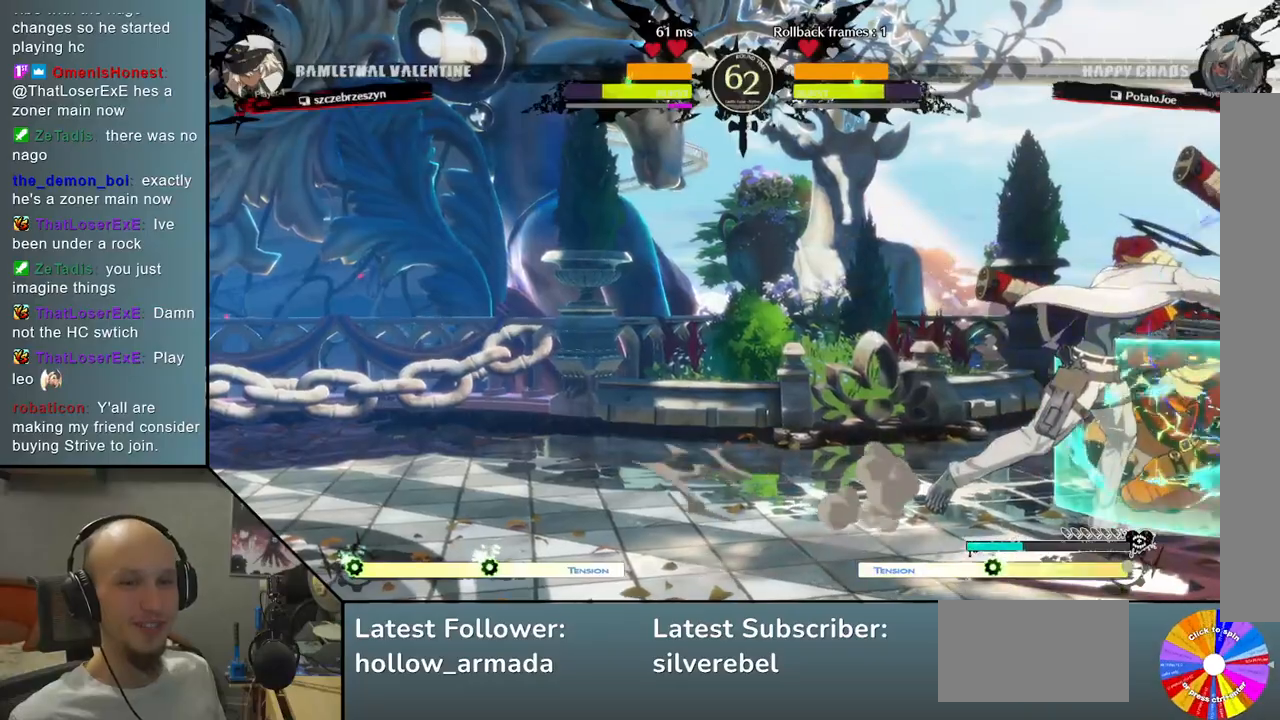
{"buttons": [], "left_stick": "down", "events": [[133, "SQUARE", "down"], [233, "SQUARE", "up"], [350, "CROSS", "down"], [450, "CROSS", "up"]]}
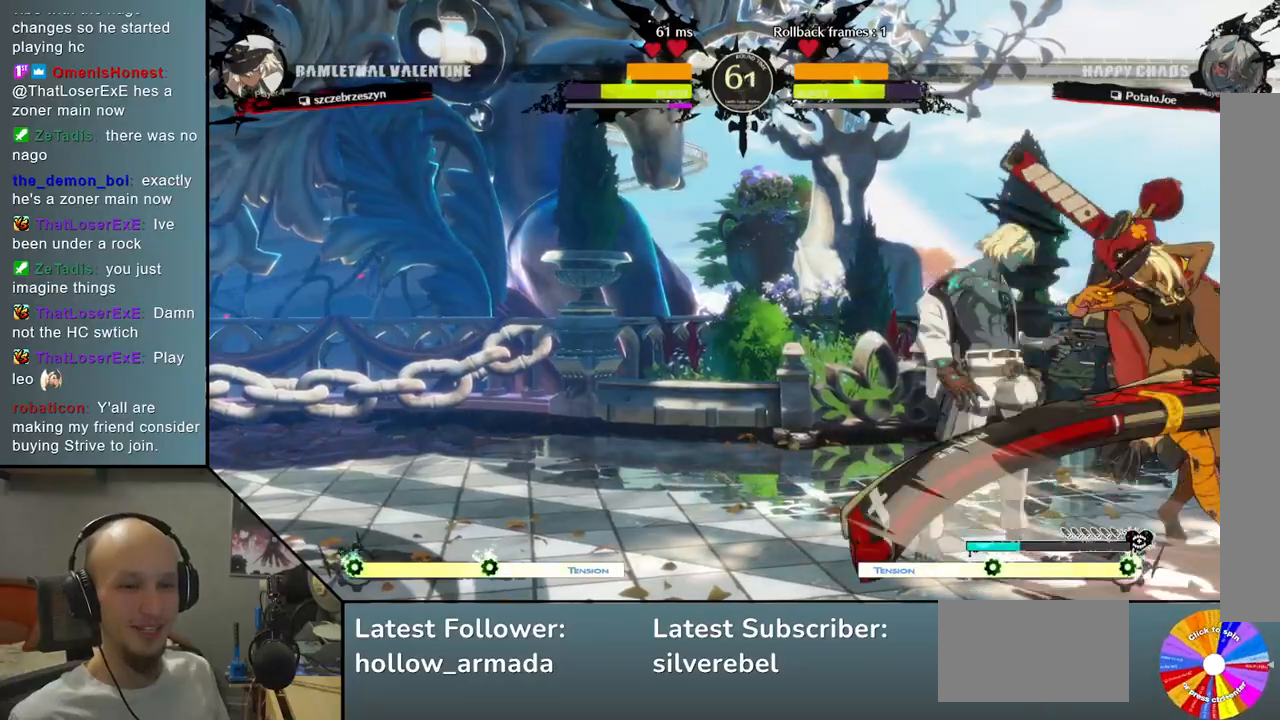
{"buttons": [], "left_stick": "left", "events": [[17, "CROSS", "down"], [117, "left_stick", "center"], [133, "CROSS", "up"], [200, "left_stick", "left"]]}
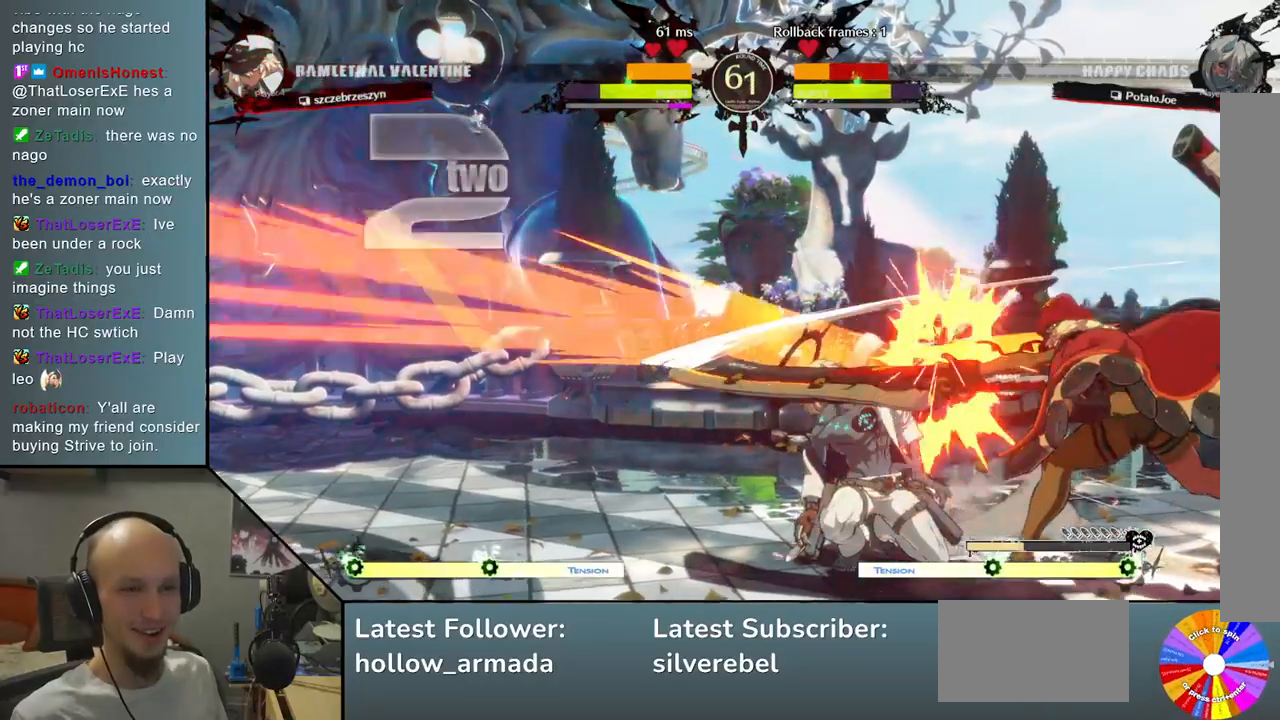
{"buttons": [], "left_stick": "left", "events": []}
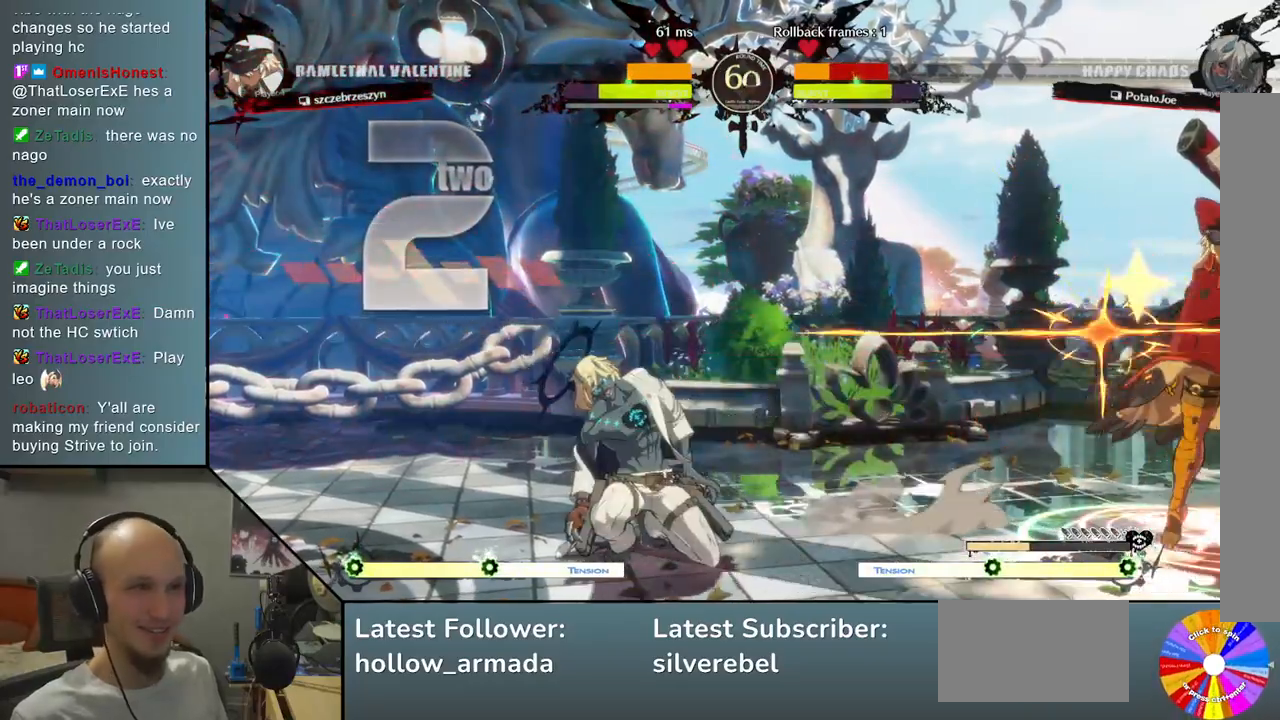
{"buttons": [], "left_stick": "left", "events": []}
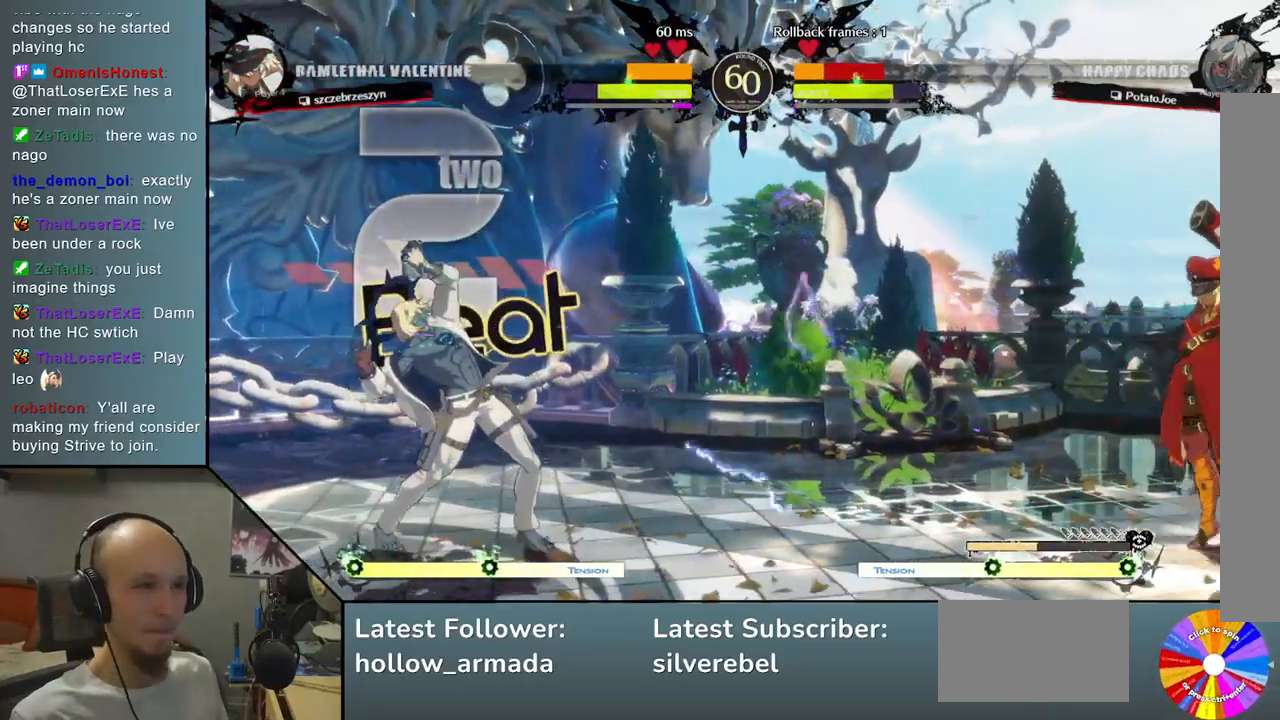
{"buttons": [], "left_stick": "center", "events": [[200, "left_stick", "down"], [250, "left_stick", "right"], [333, "left_stick", "up"], [433, "left_stick", "center"]]}
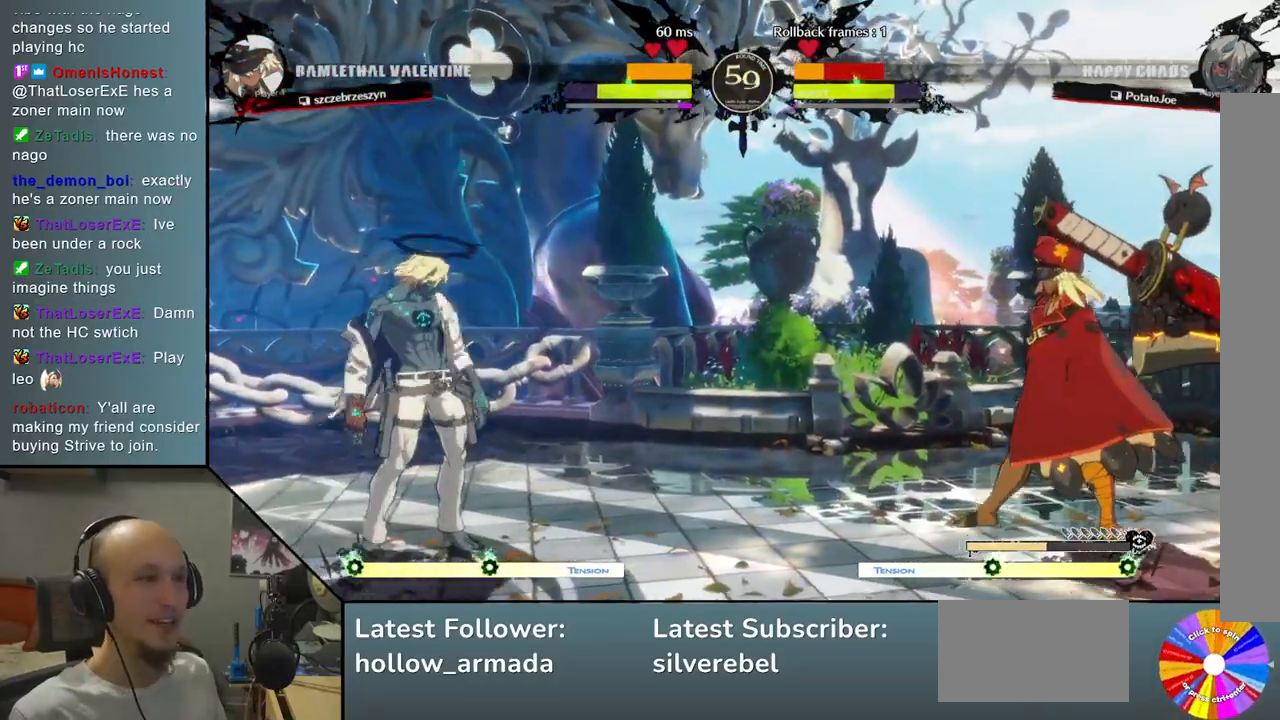
{"buttons": [], "left_stick": "right", "events": [[150, "left_stick", "right"], [233, "left_stick", "up-right"], [383, "left_stick", "right"]]}
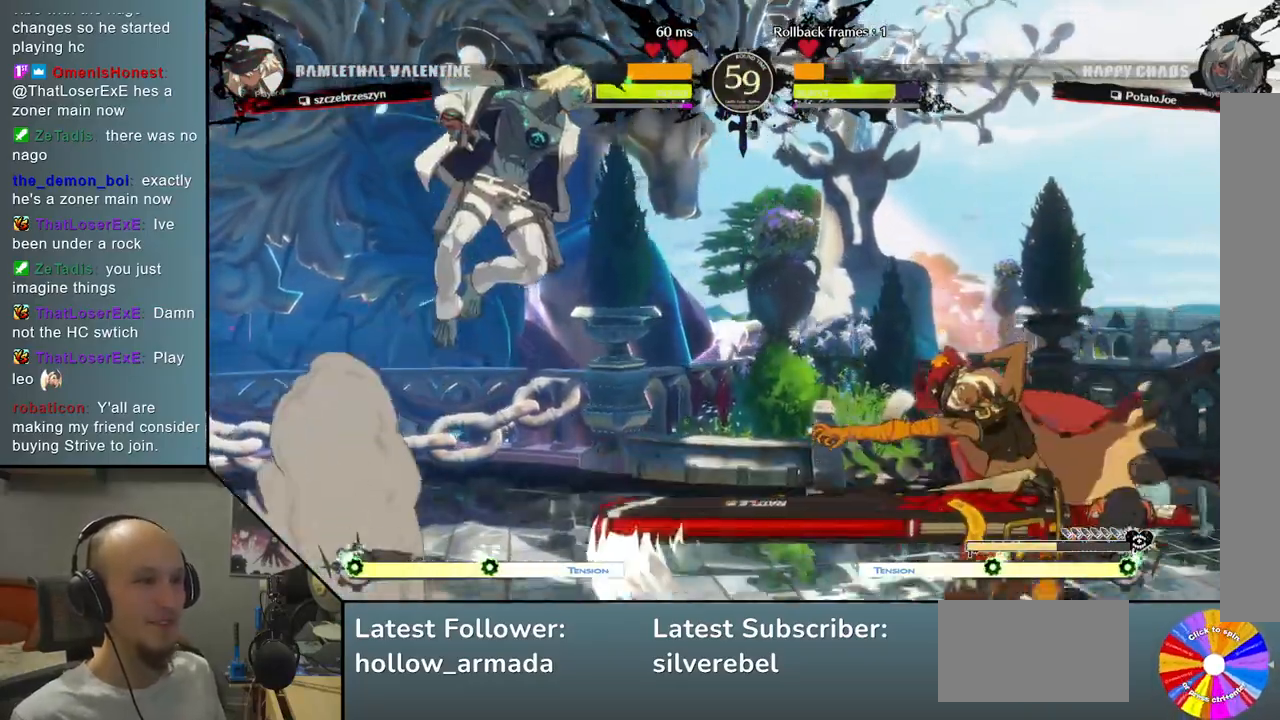
{"buttons": [], "left_stick": "right", "events": [[83, "left_stick", "down"], [183, "left_stick", "right"], [267, "TRIANGLE", "down"], [417, "TRIANGLE", "up"]]}
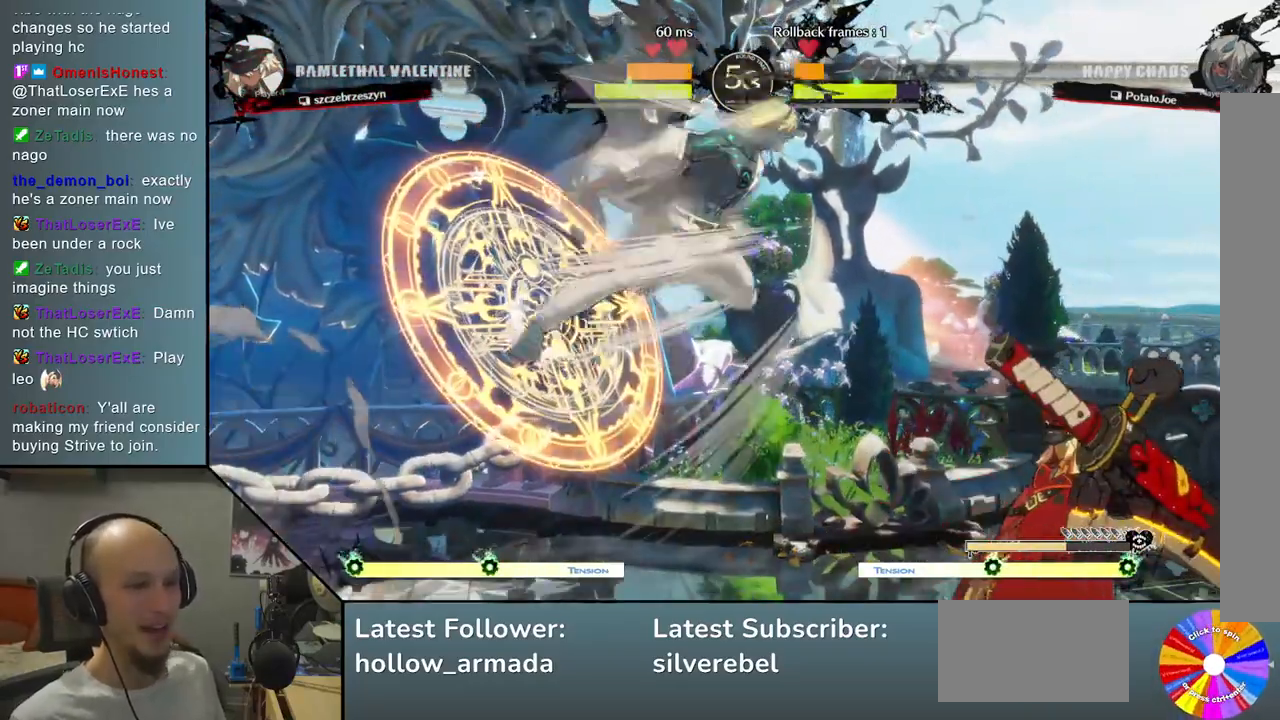
{"buttons": [], "left_stick": "down", "events": [[133, "left_stick", "down"], [233, "SQUARE", "down"], [350, "SQUARE", "up"]]}
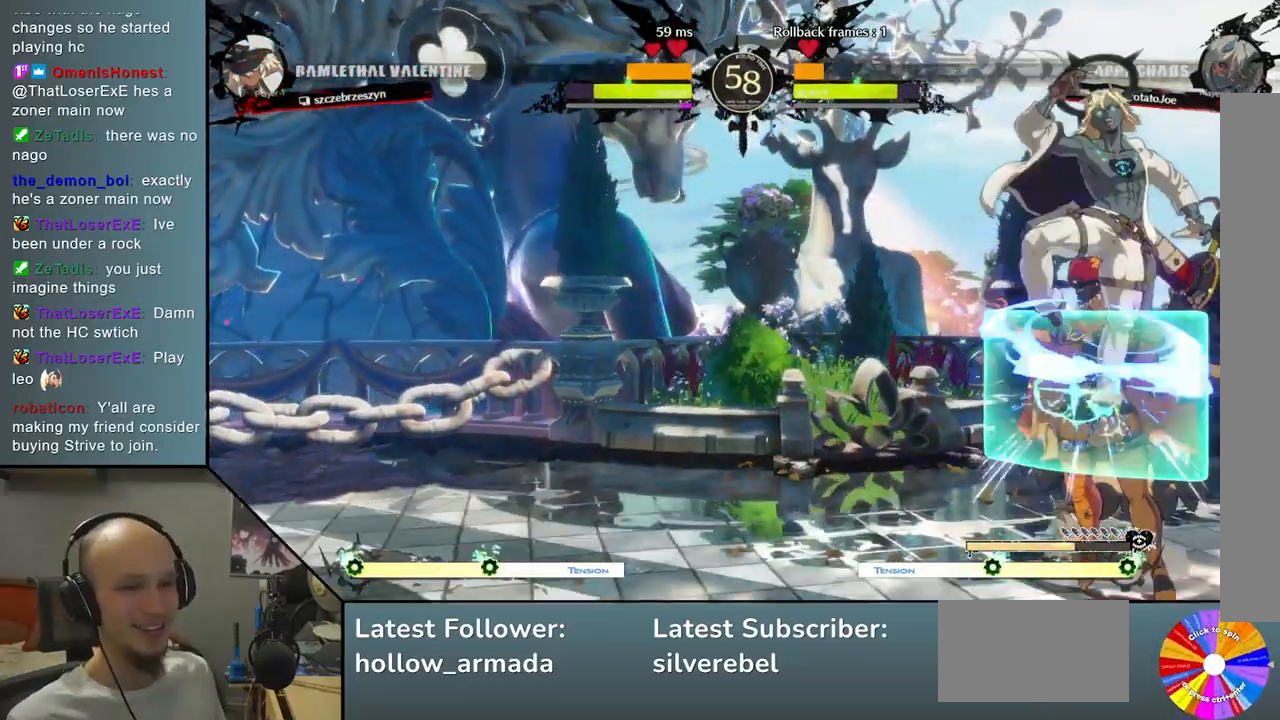
{"buttons": ["L2"], "left_stick": "down", "events": [[50, "R2", "down"], [233, "R2", "up"], [333, "L2", "down"]]}
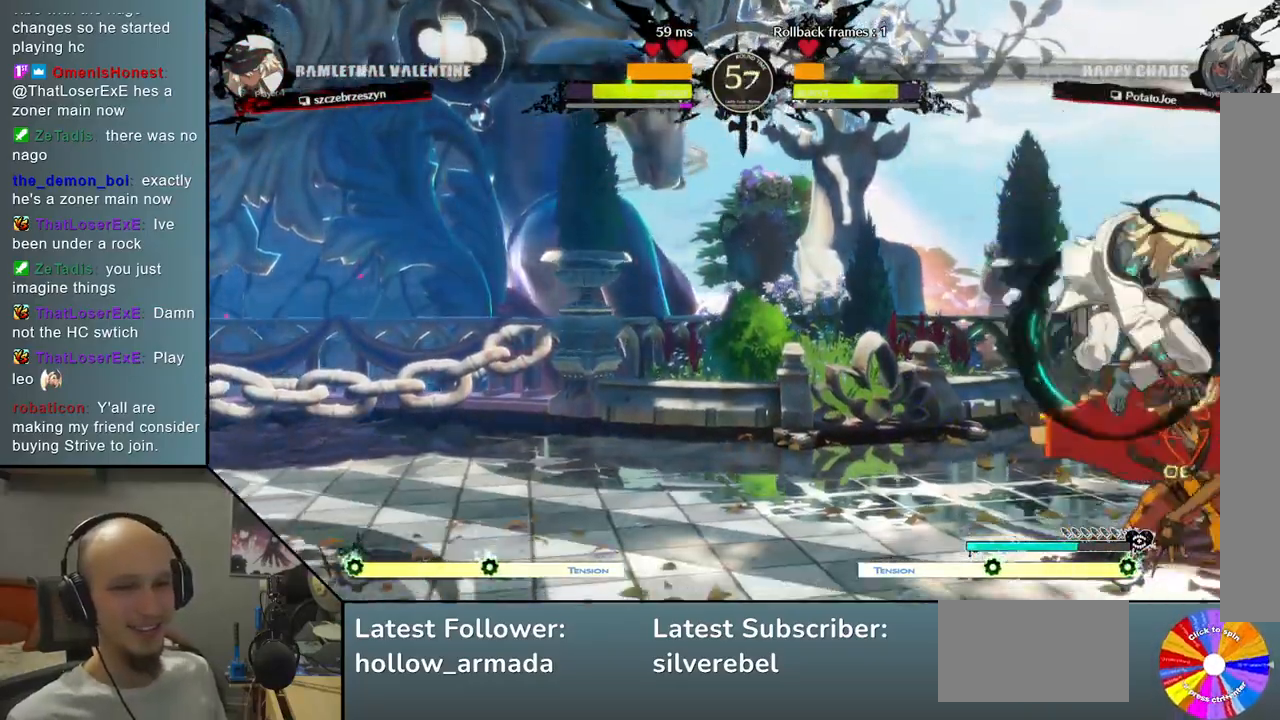
{"buttons": ["CROSS"], "left_stick": "down", "events": [[83, "L2", "up"], [183, "SQUARE", "down"], [300, "SQUARE", "up"], [400, "CROSS", "down"]]}
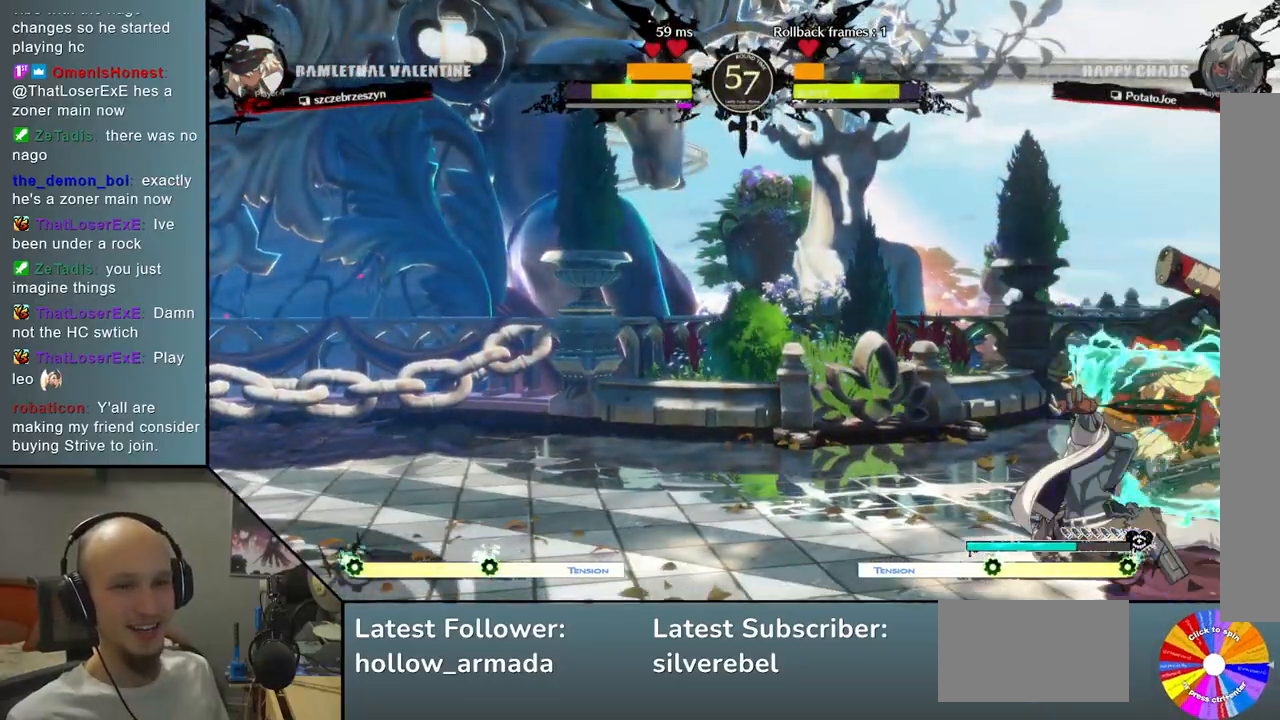
{"buttons": [], "left_stick": "center", "events": [[33, "CROSS", "up"], [100, "left_stick", "center"], [300, "left_stick", "left"], [400, "left_stick", "center"]]}
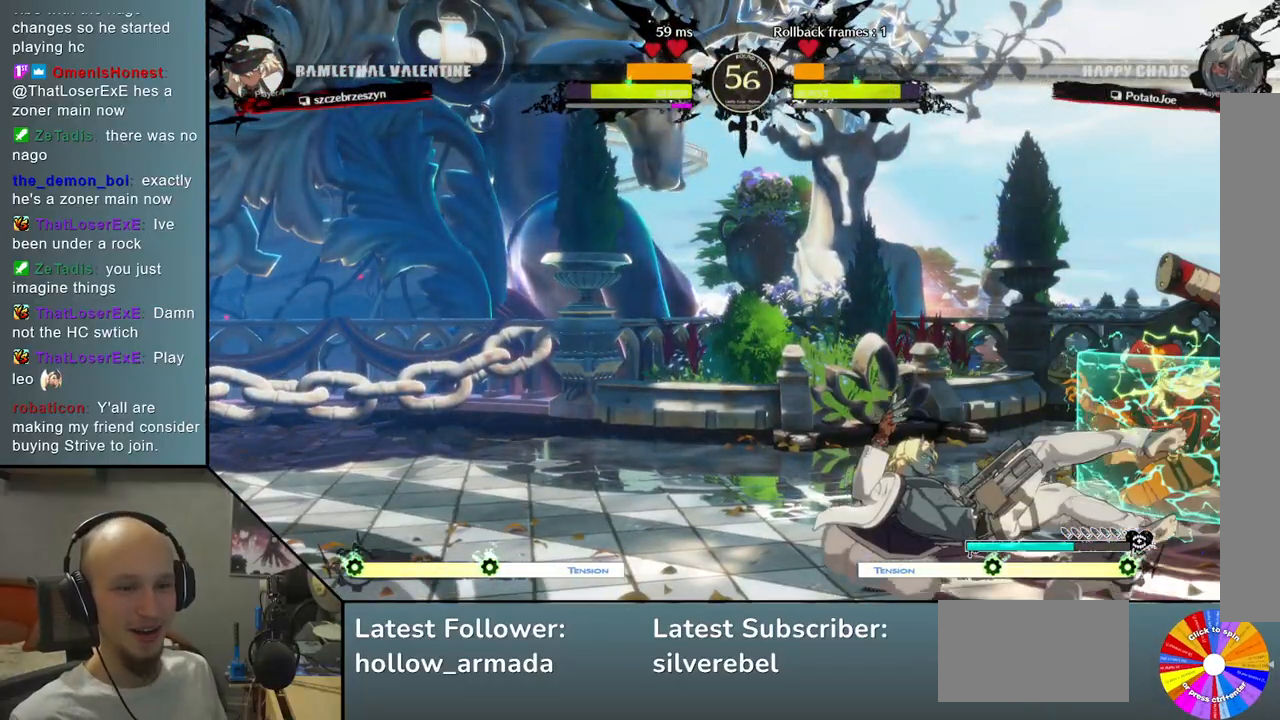
{"buttons": [], "left_stick": "left", "events": [[100, "left_stick", "down"], [283, "CIRCLE", "down"], [350, "left_stick", "center"], [417, "CIRCLE", "up"], [433, "left_stick", "left"]]}
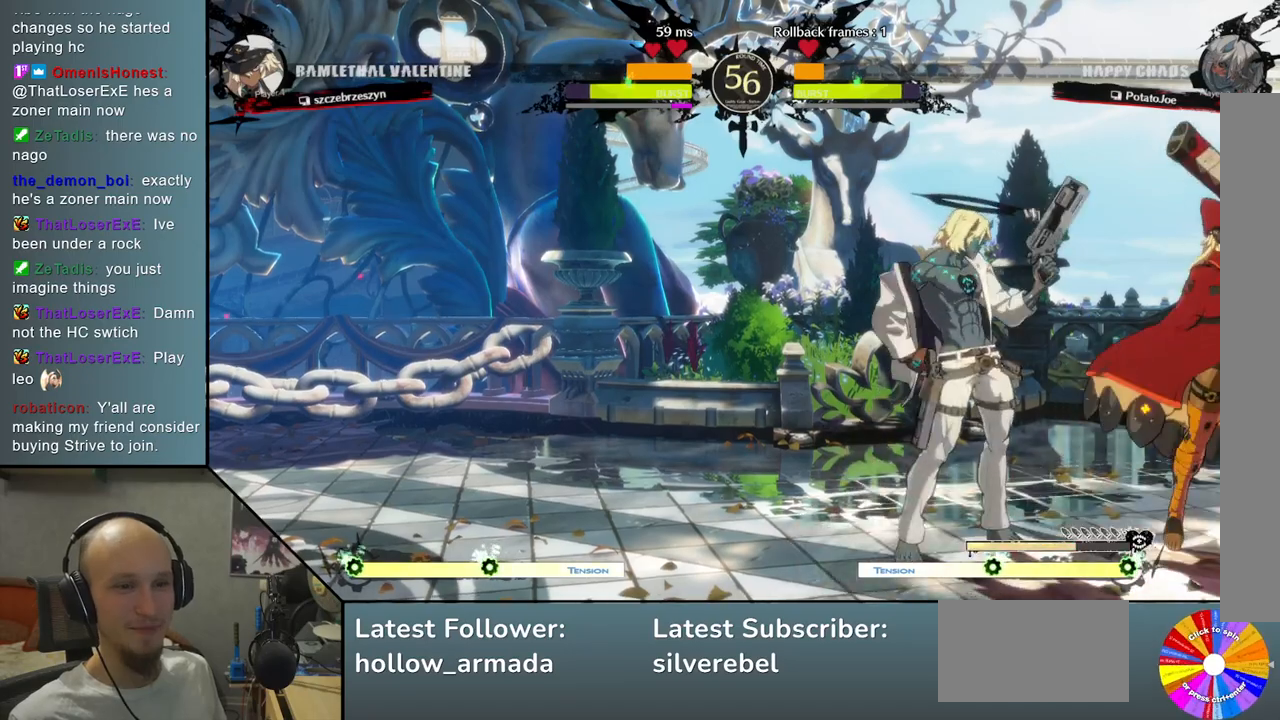
{"buttons": [], "left_stick": "left", "events": []}
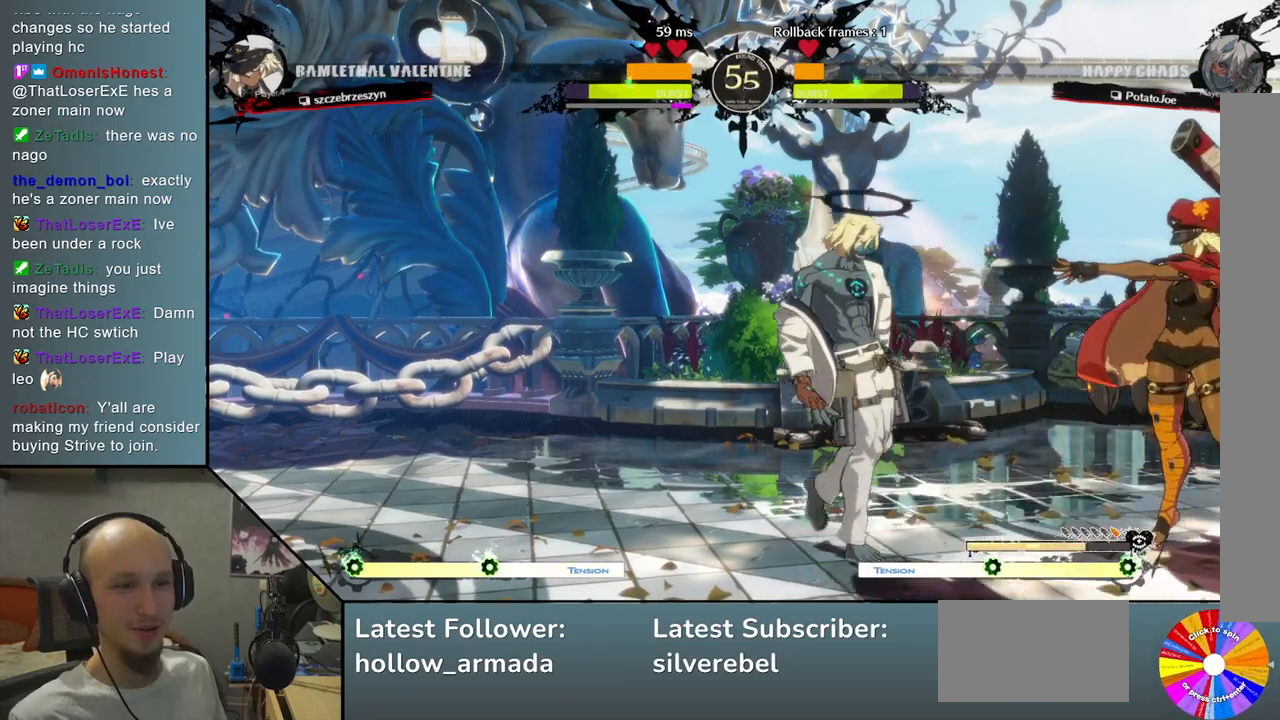
{"buttons": [], "left_stick": "up", "events": [[433, "left_stick", "up"]]}
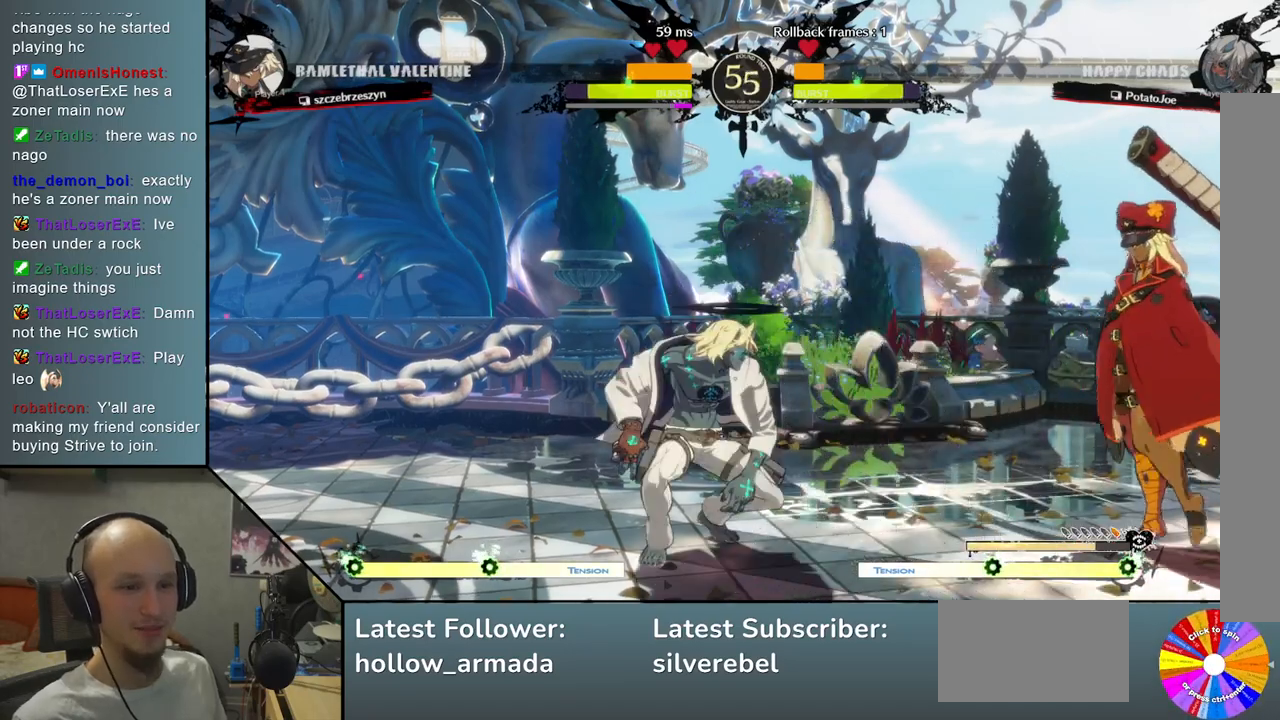
{"buttons": [], "left_stick": "down", "events": [[100, "left_stick", "center"], [383, "left_stick", "right"], [450, "left_stick", "center"], [500, "left_stick", "down"]]}